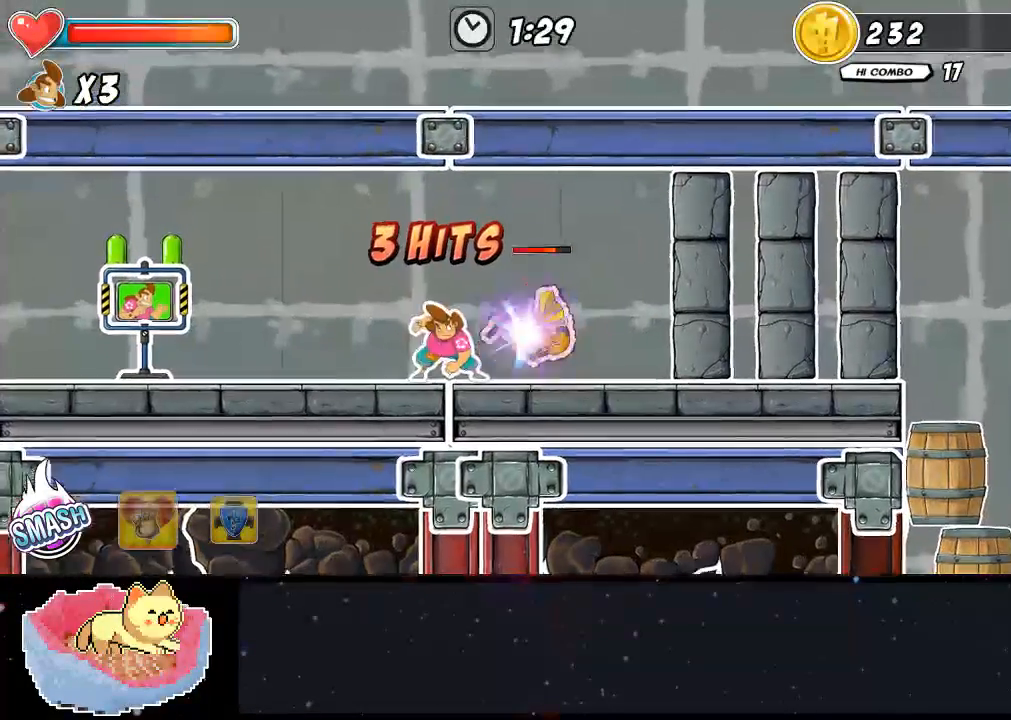
Gameplay with a controller (Xbox layout); each line is a JSON object with the inputs held at the frame after it (dt_ms = milliseconds from this image to that frame). "events" lists button and stick changes between this image and that frame as [ms after this image, input, new state], when the widget could be followed in between. Not read: DPAD_RIGHT L3 R3.
{"dt_ms": 1000, "buttons": ["X"], "left_stick": "center", "right_stick": "center"}
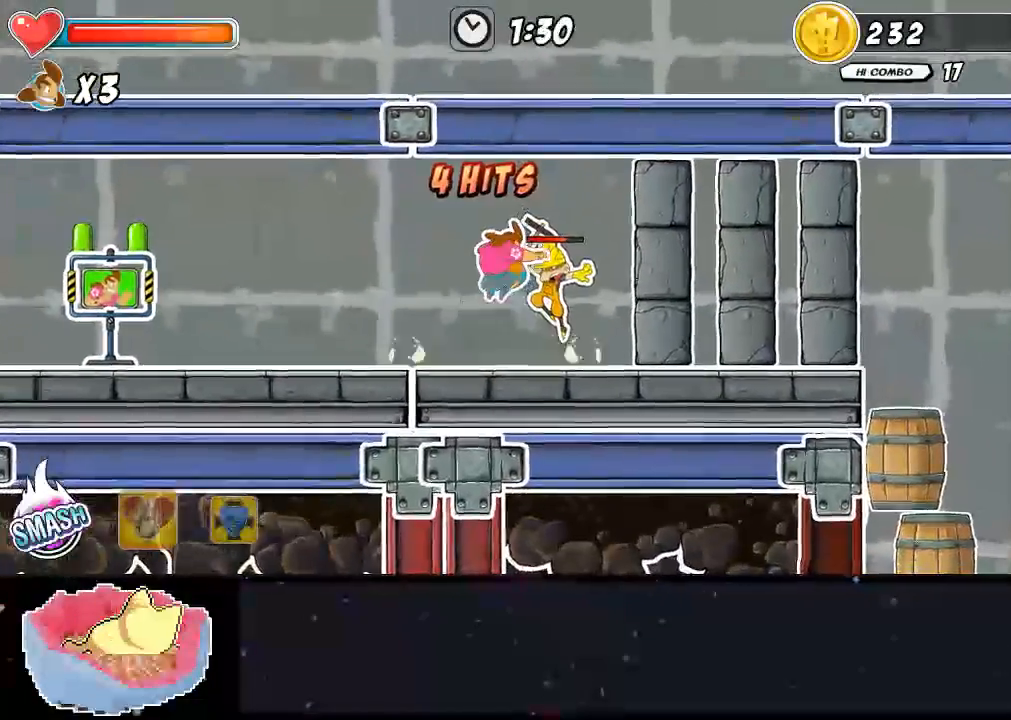
{"dt_ms": 500, "buttons": ["A", "X"], "left_stick": "center", "right_stick": "center"}
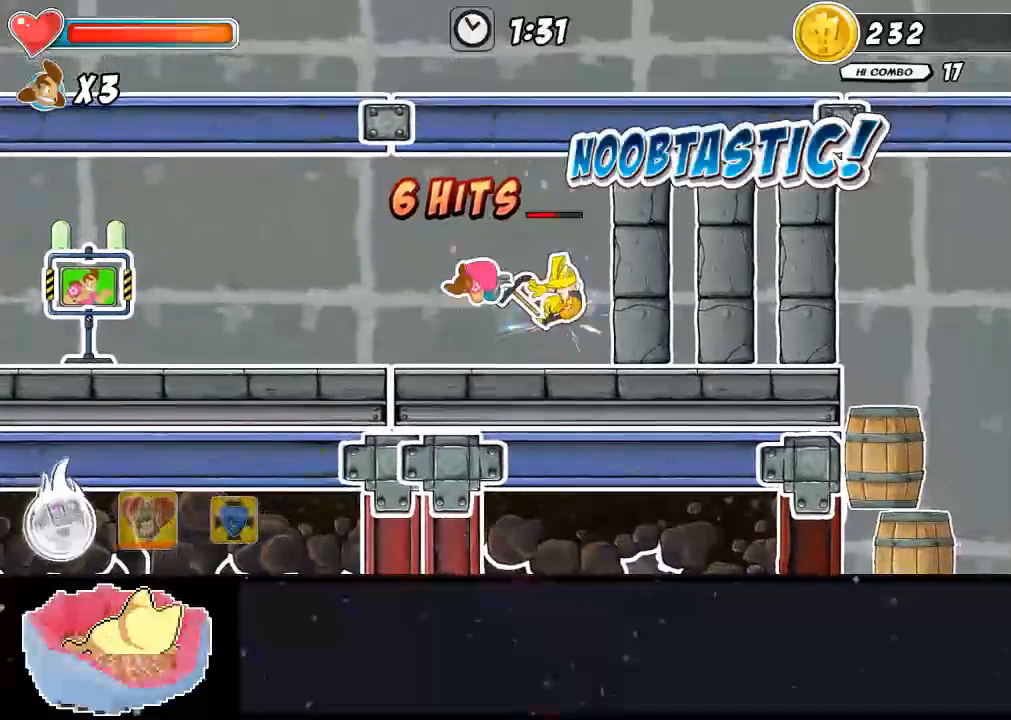
{"dt_ms": 500, "buttons": ["A"], "left_stick": "center", "right_stick": "center", "events": [[100, "X", "up"], [100, "Y", "down"], [133, "Y", "up"], [200, "Y", "down"], [267, "Y", "up"], [333, "Y", "down"], [500, "Y", "up"]]}
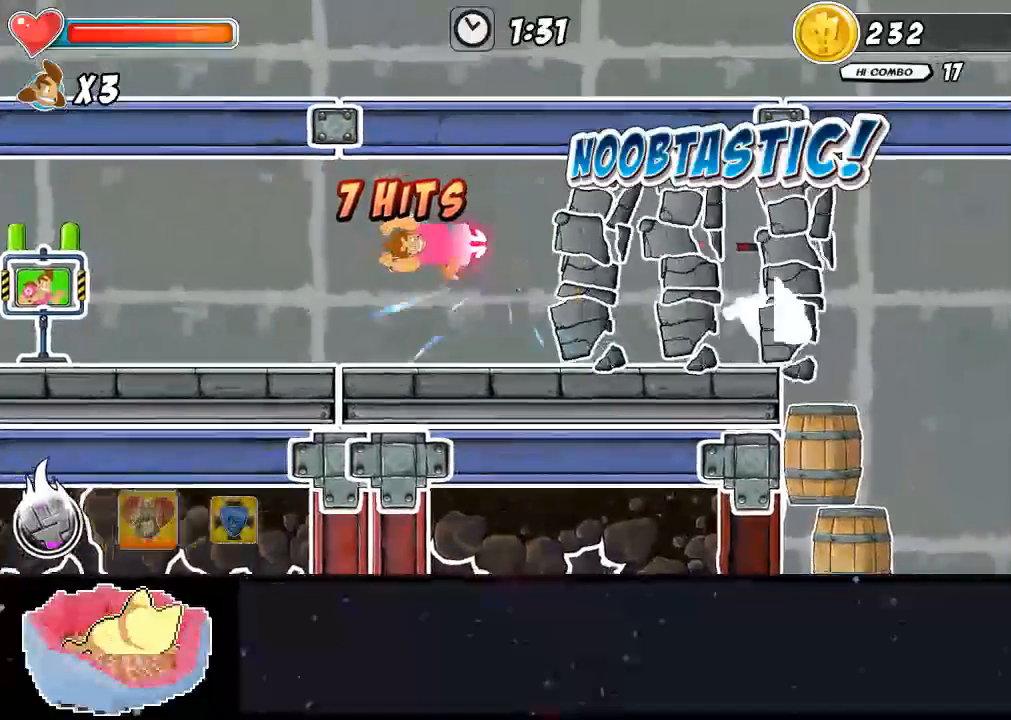
{"dt_ms": 500, "buttons": [], "left_stick": "center", "right_stick": "center"}
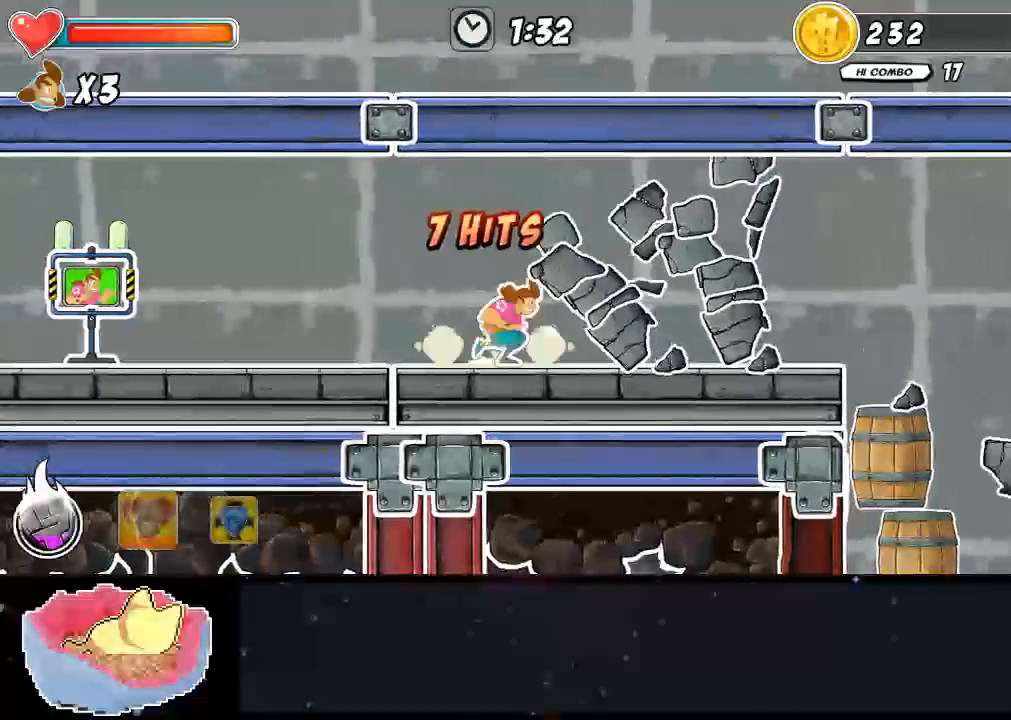
{"dt_ms": 1000, "buttons": [], "left_stick": "center", "right_stick": "center"}
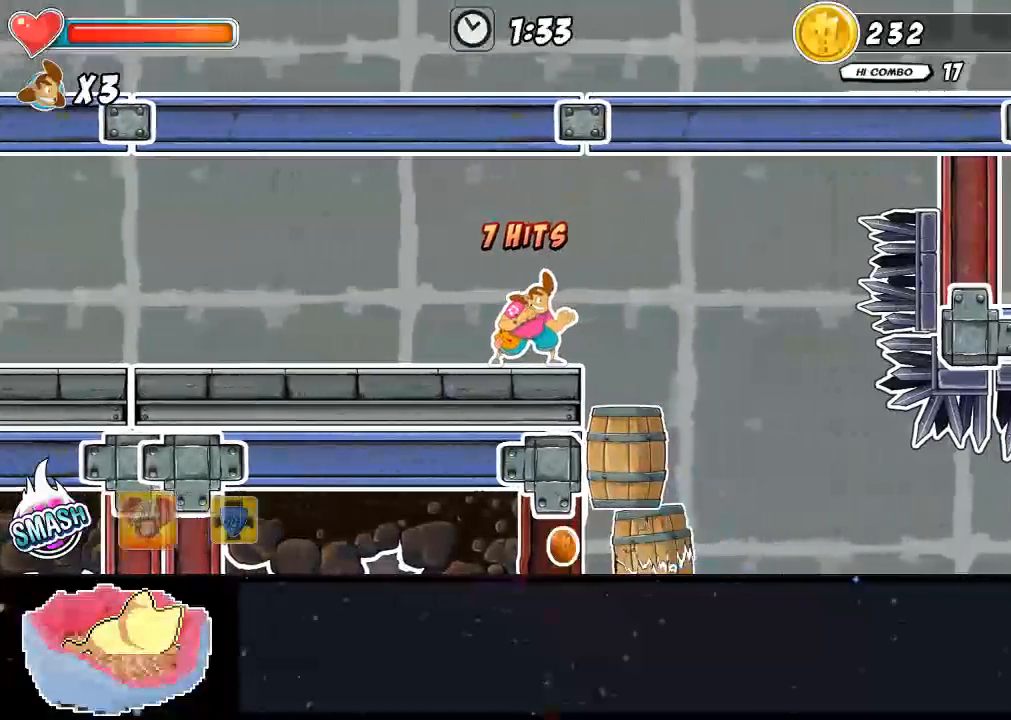
{"dt_ms": 500, "buttons": [], "left_stick": "center", "right_stick": "center", "events": []}
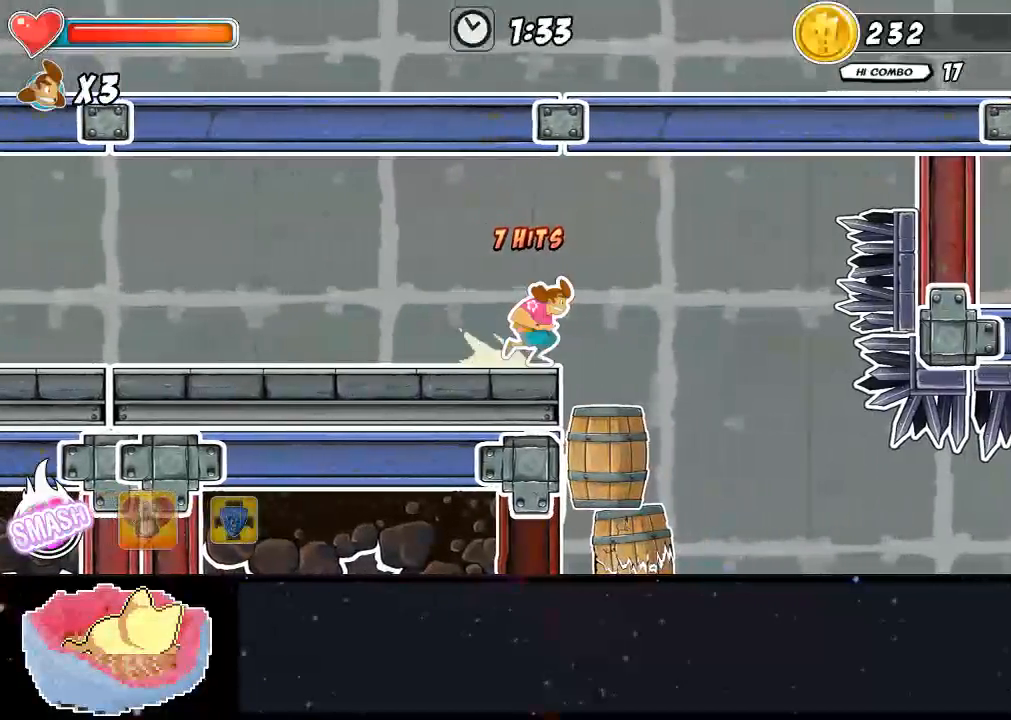
{"dt_ms": 500, "buttons": [], "left_stick": "center", "right_stick": "center", "events": []}
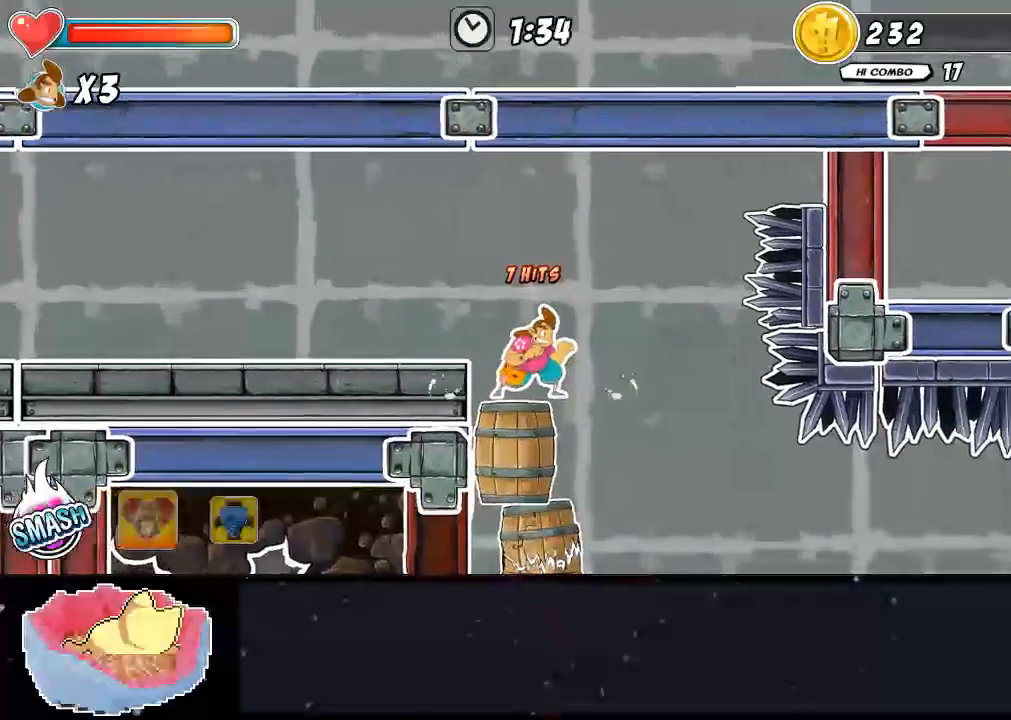
{"dt_ms": 1000, "buttons": [], "left_stick": "center", "right_stick": "center"}
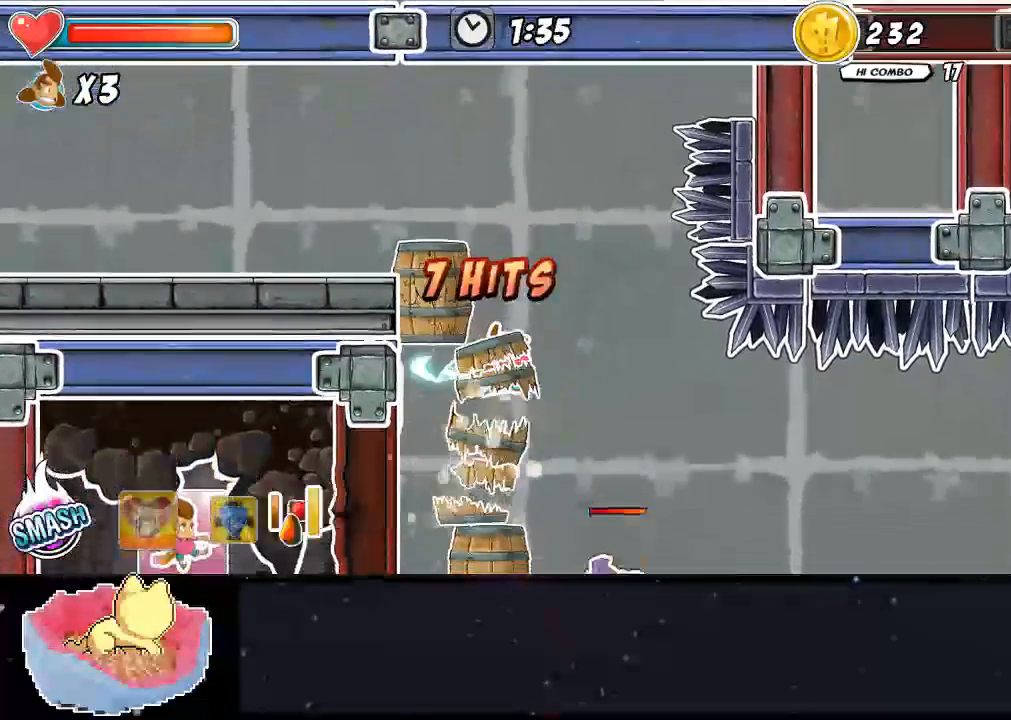
{"dt_ms": 500, "buttons": [], "left_stick": "center", "right_stick": "center", "events": []}
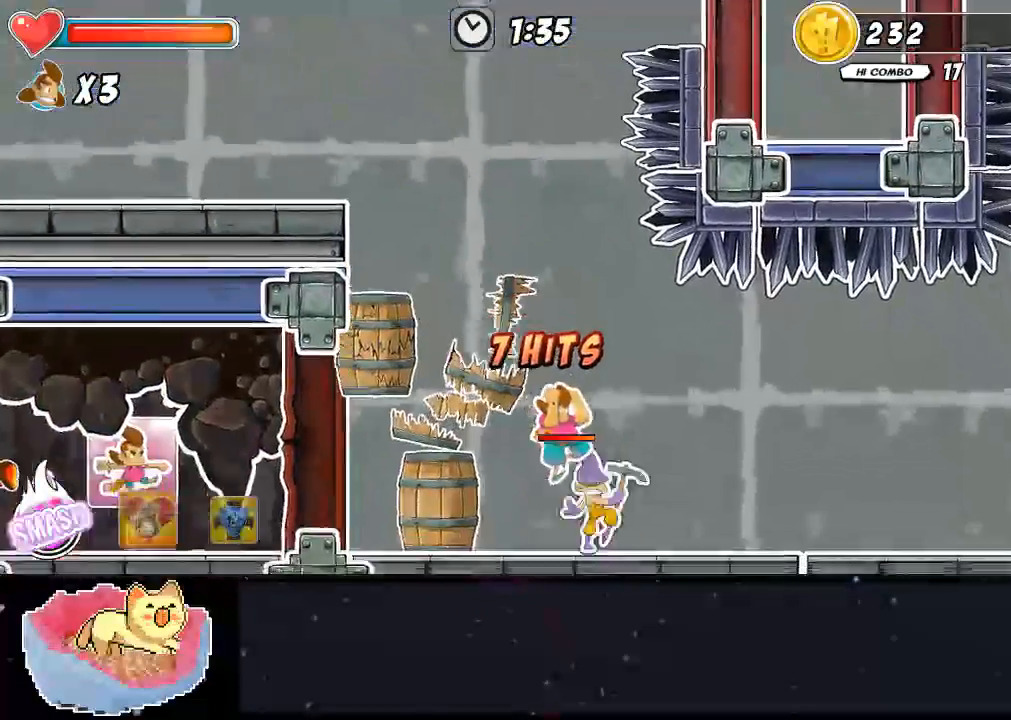
{"dt_ms": 1000, "buttons": ["A"], "left_stick": "center", "right_stick": "center"}
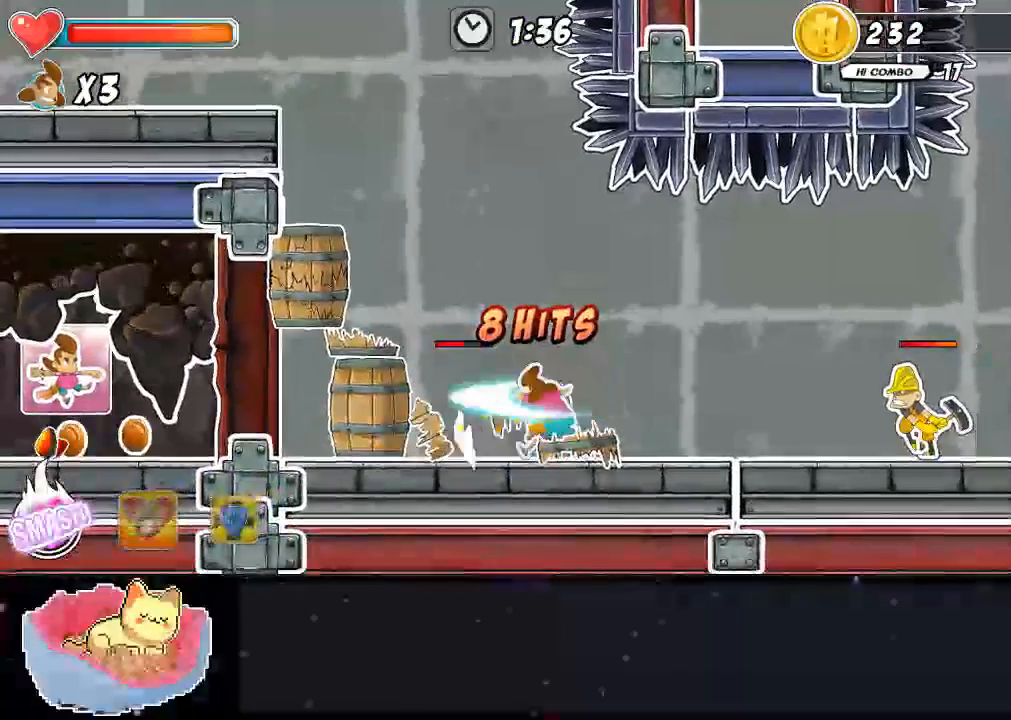
{"dt_ms": 500, "buttons": ["DPAD_UP"], "left_stick": "center", "right_stick": "center", "events": [[67, "Y", "down"], [200, "Y", "up"], [267, "Y", "down"], [333, "A", "up"], [333, "DPAD_UP", "down"], [333, "Y", "up"], [400, "Y", "down"], [467, "Y", "up"]]}
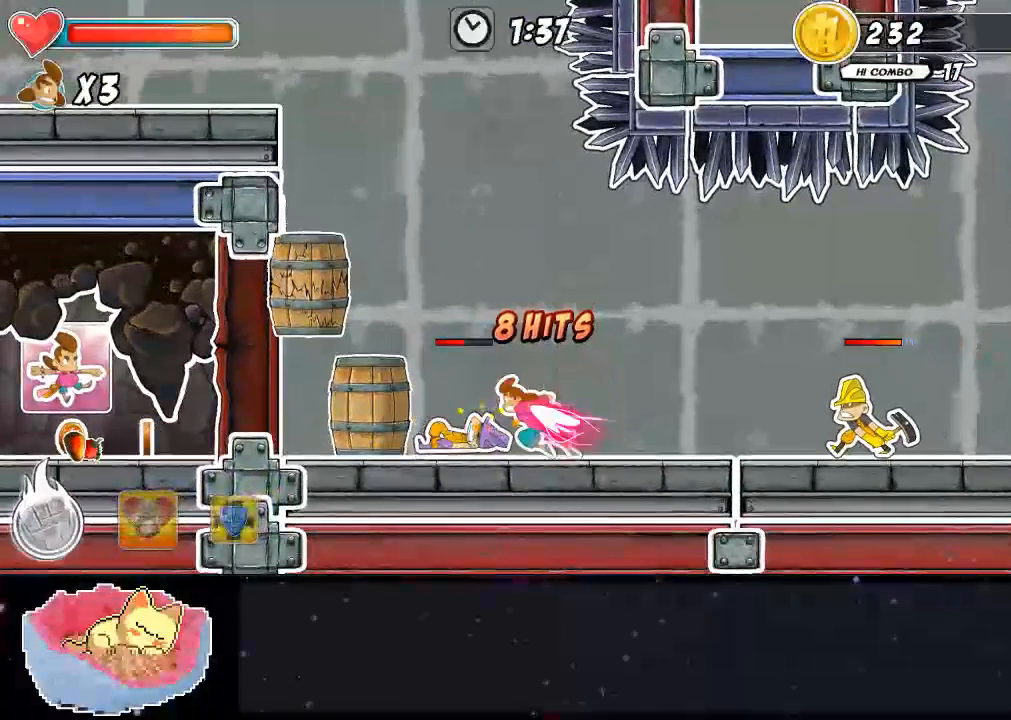
{"dt_ms": 500, "buttons": [], "left_stick": "center", "right_stick": "center", "events": [[33, "DPAD_UP", "up"]]}
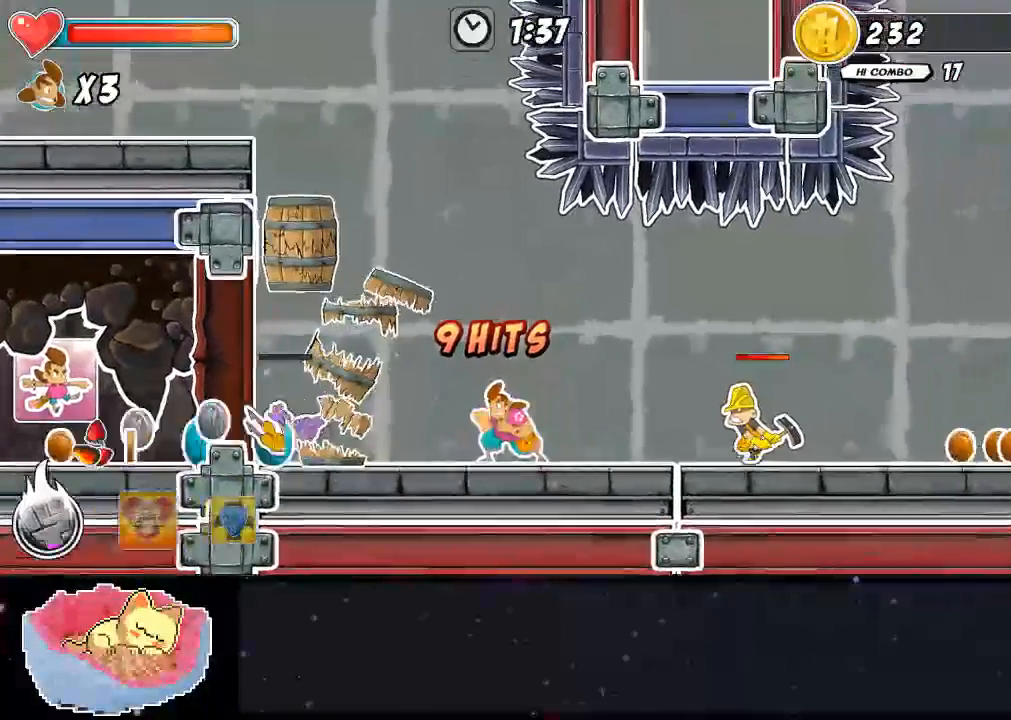
{"dt_ms": 500, "buttons": [], "left_stick": "center", "right_stick": "center"}
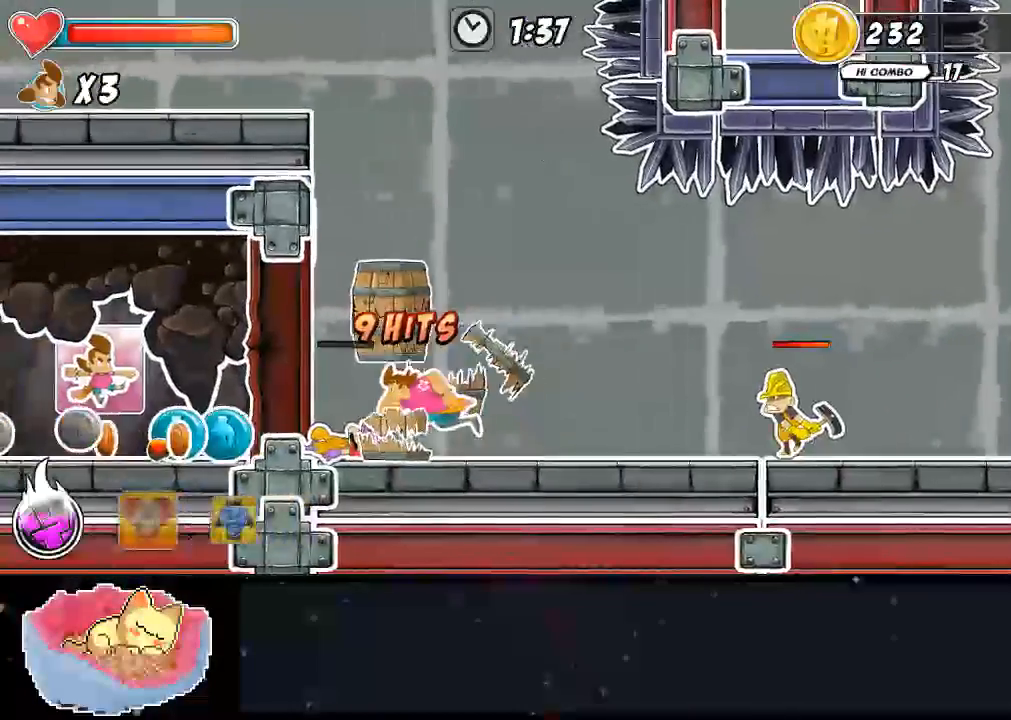
{"dt_ms": 500, "buttons": ["X"], "left_stick": "center", "right_stick": "center", "events": [[467, "X", "down"]]}
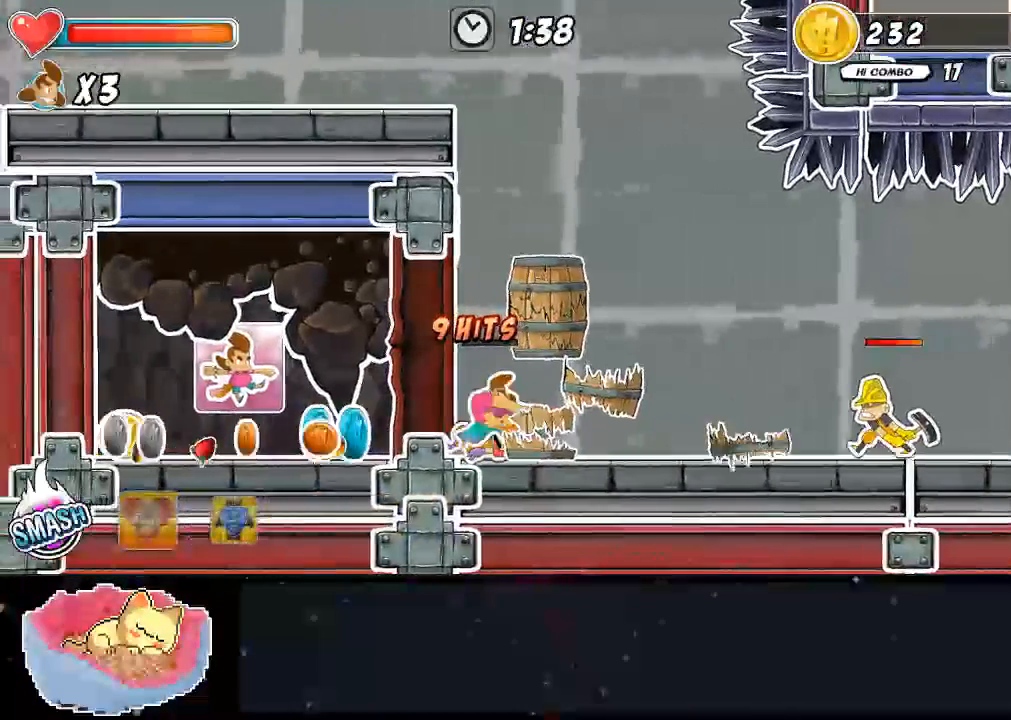
{"dt_ms": 500, "buttons": ["Y"], "left_stick": "center", "right_stick": "center", "events": [[33, "X", "up"], [133, "X", "down"], [267, "X", "up"], [333, "X", "down"], [400, "X", "up"], [467, "Y", "down"]]}
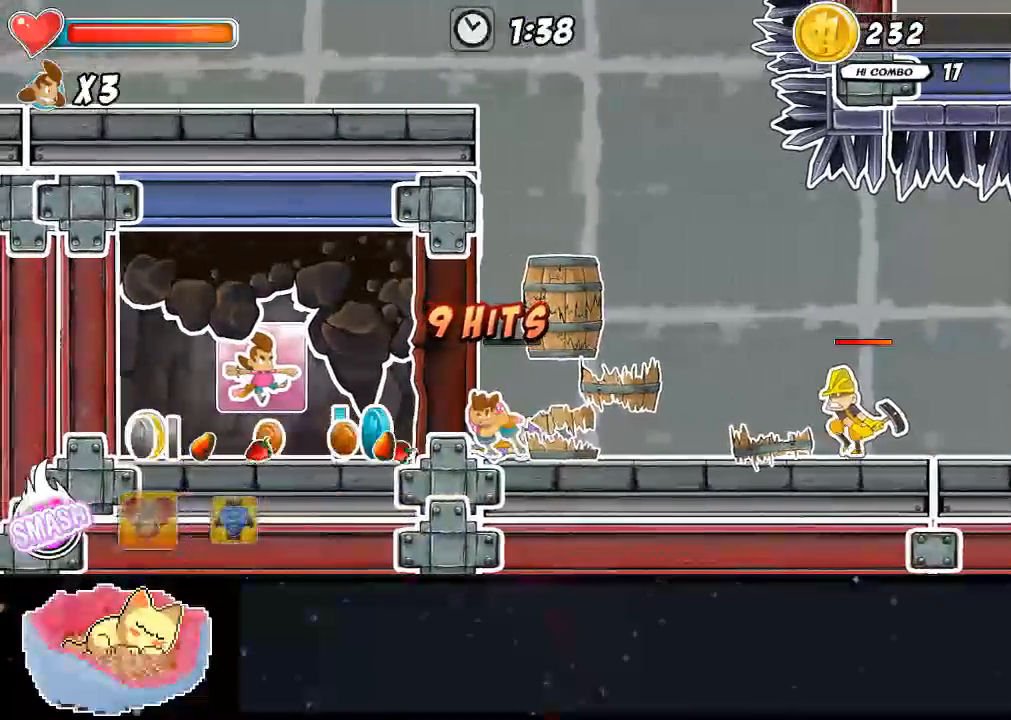
{"dt_ms": 500, "buttons": [], "left_stick": "center", "right_stick": "center", "events": [[100, "Y", "up"], [167, "Y", "down"], [233, "Y", "up"], [300, "Y", "down"], [367, "Y", "up"], [433, "Y", "down"], [500, "Y", "up"]]}